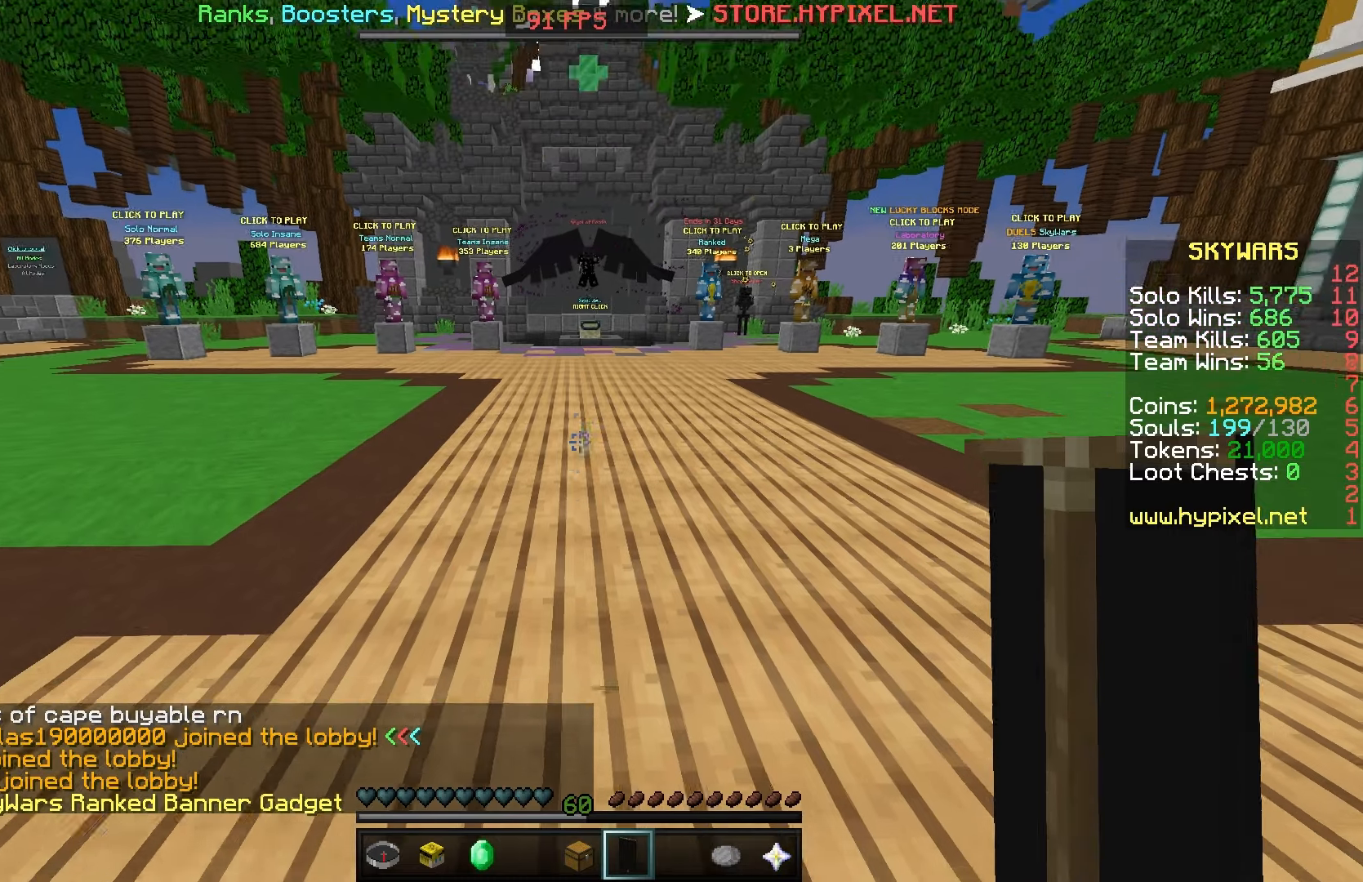
Gameplay with keyboard and mouse; each line is a JSON object with the keys and mouse buttons held at the frame after it. "events" lists presses ("down") and releases ("up") of "a", "d", "s", "space", "w", "mouse_left" and "mouse_right" between this image and that frame as [ms after this image, input, new state], when the widget could be followed in between. "mouse_left", "mouse_right" = the "left", "right" buttons of the "mouse" list. No other keys are recorded. Fast repeated clicks can show as one long hold. Mouse movement is not recorded.
{"keys": [], "mouse": [], "events": []}
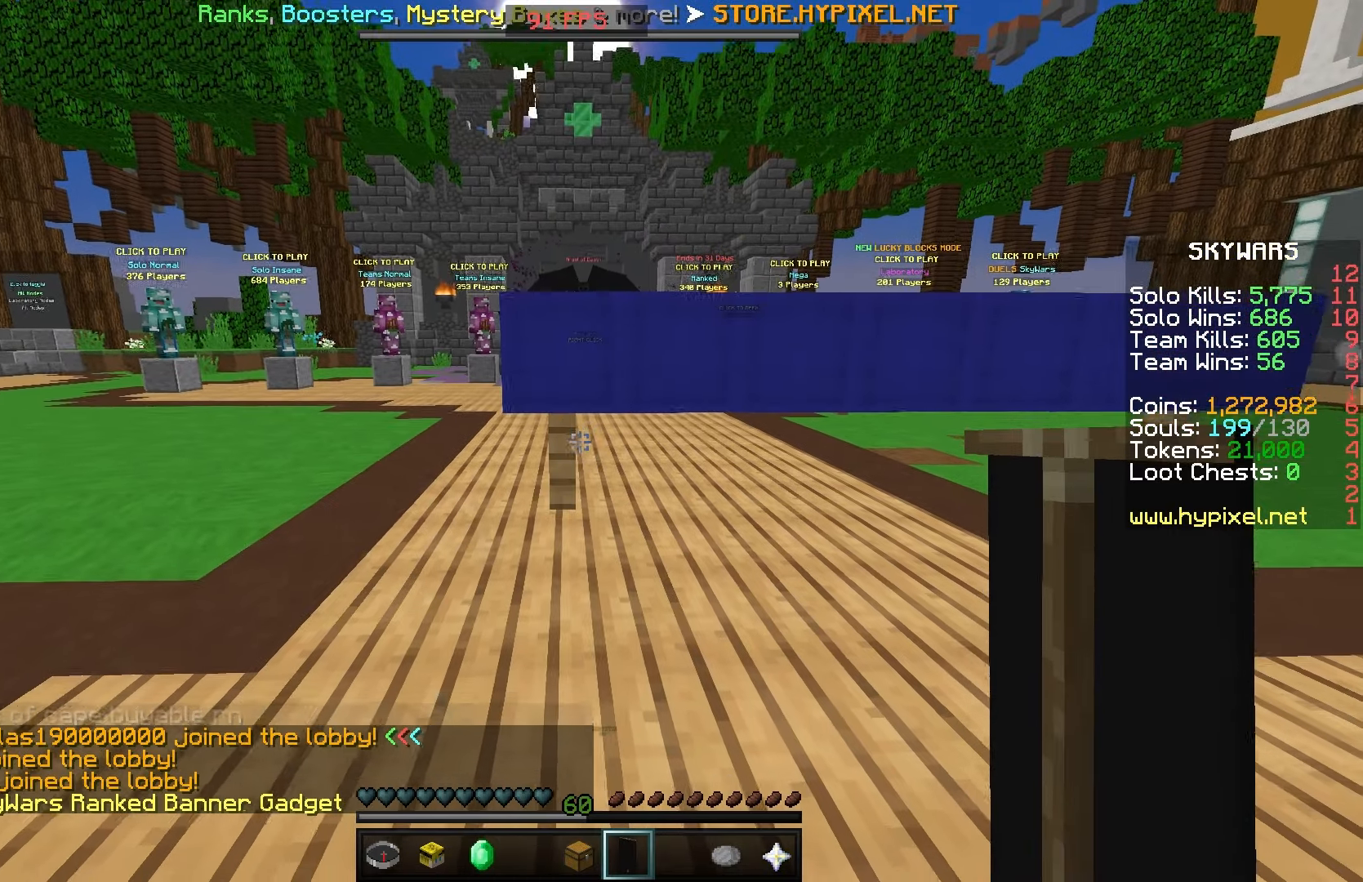
{"keys": [], "mouse": [], "events": []}
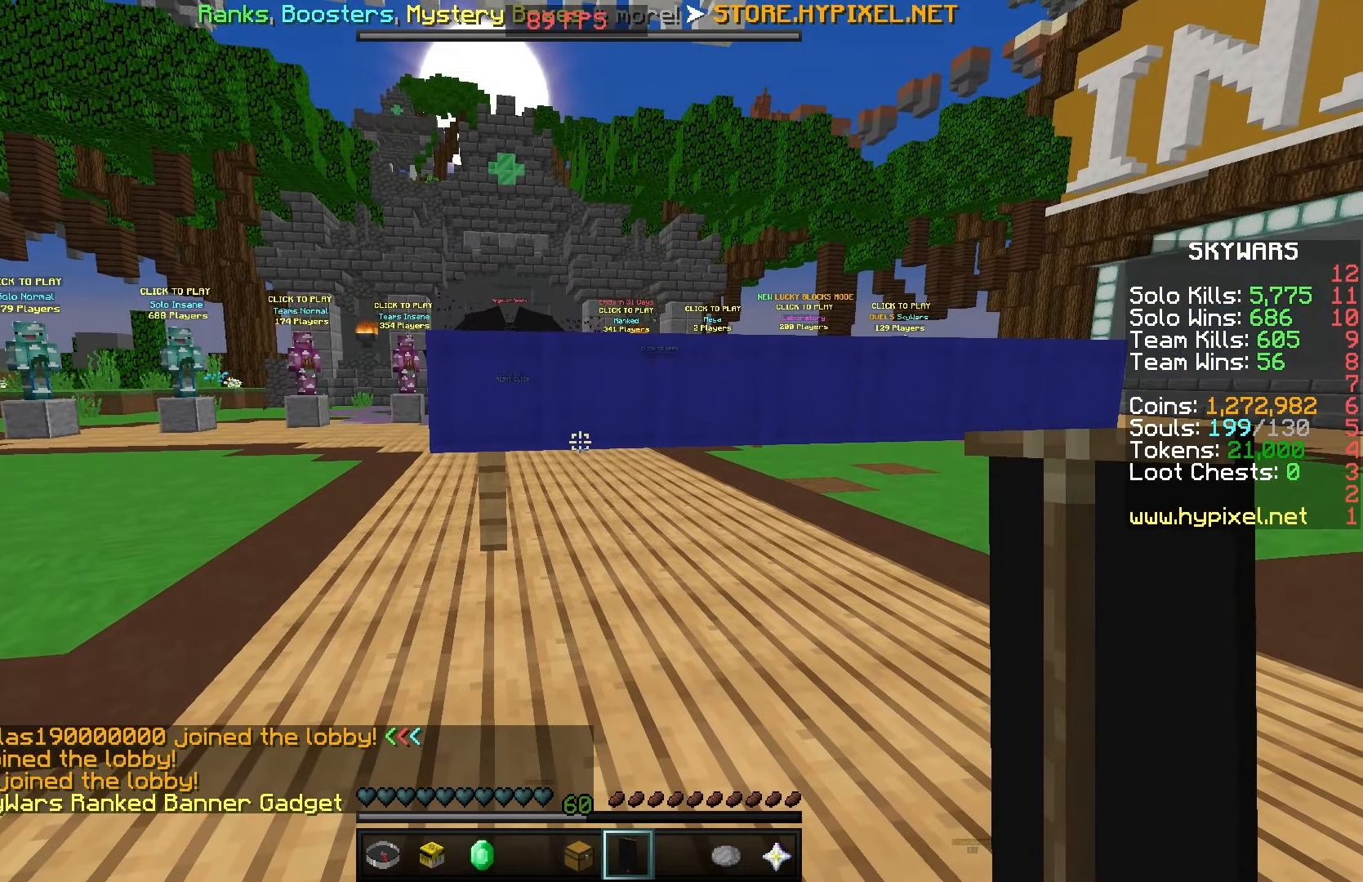
{"keys": [], "mouse": [], "events": []}
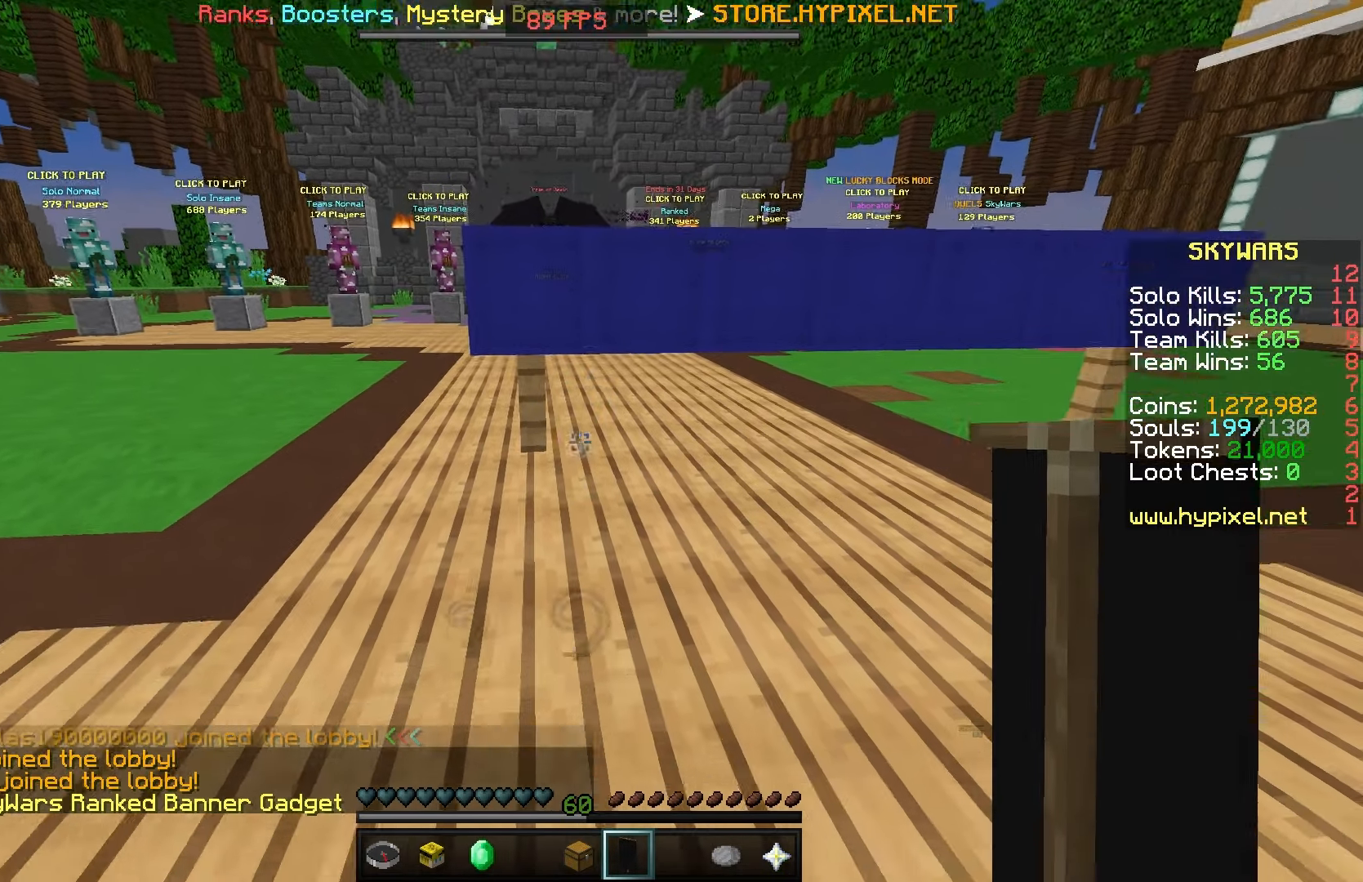
{"keys": ["a"], "mouse": [], "events": [[433, "a", "down"]]}
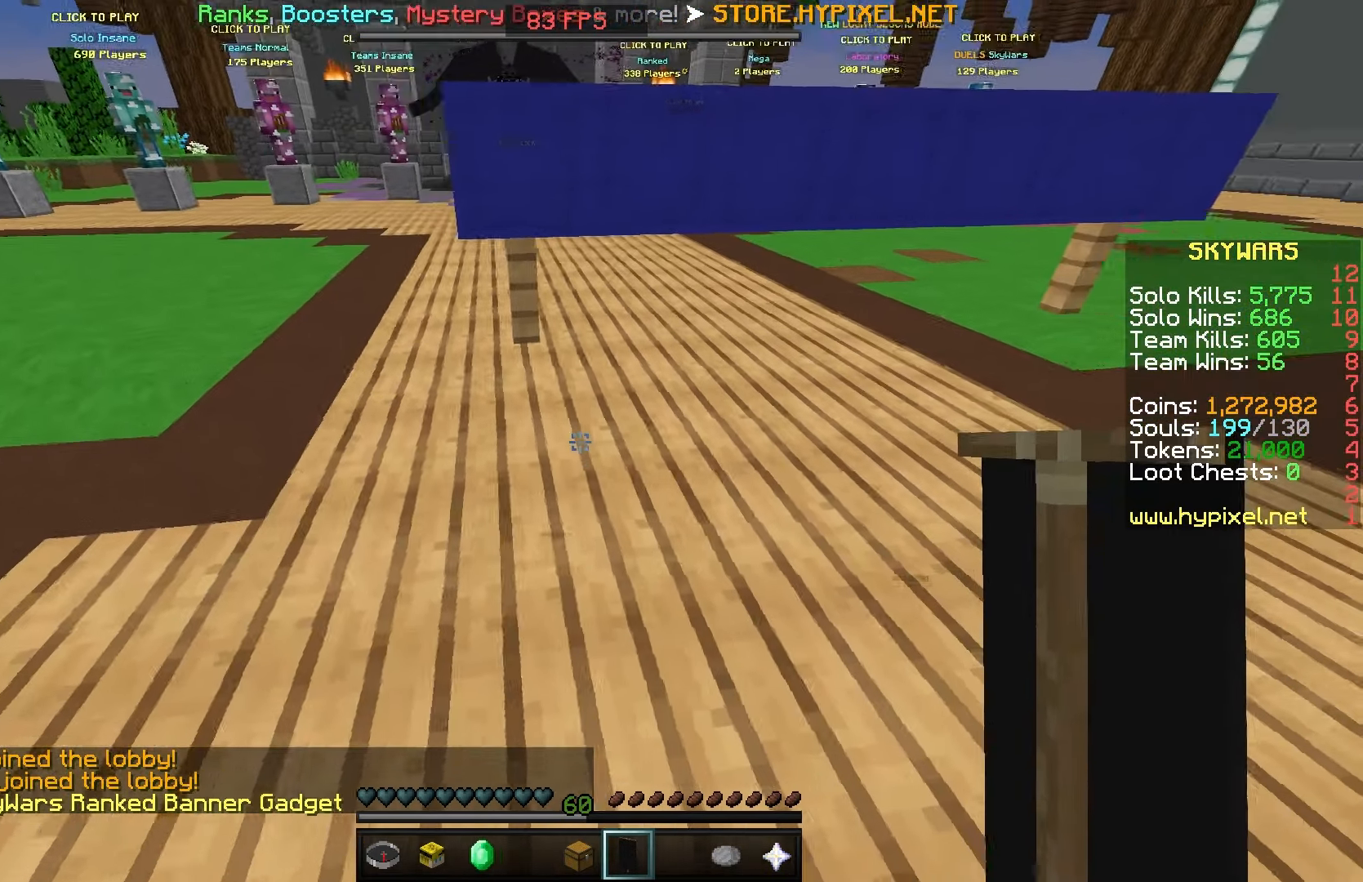
{"keys": ["a", "s"], "mouse": [], "events": [[233, "s", "down"]]}
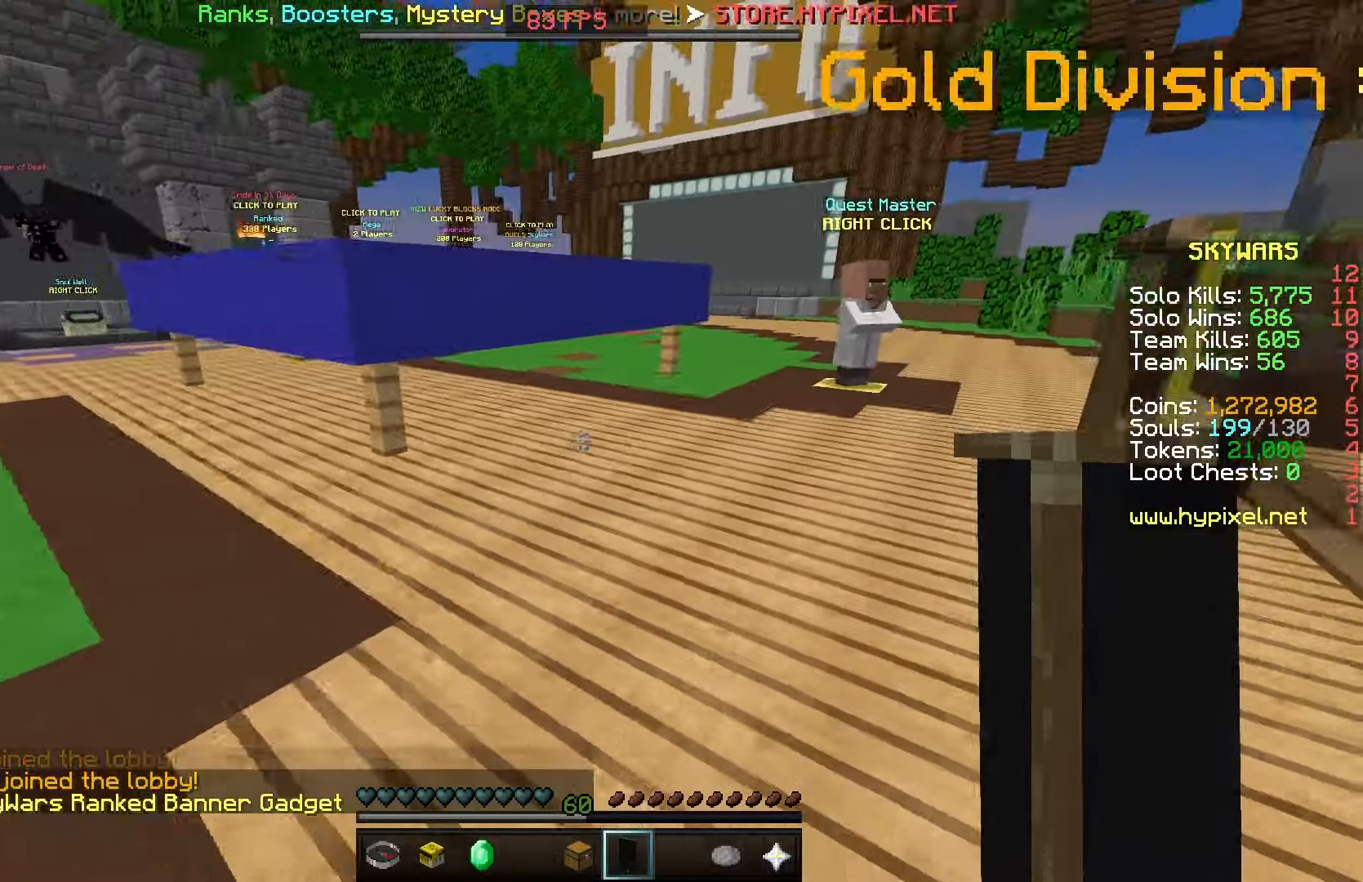
{"keys": [], "mouse": [], "events": [[117, "s", "up"], [333, "a", "up"]]}
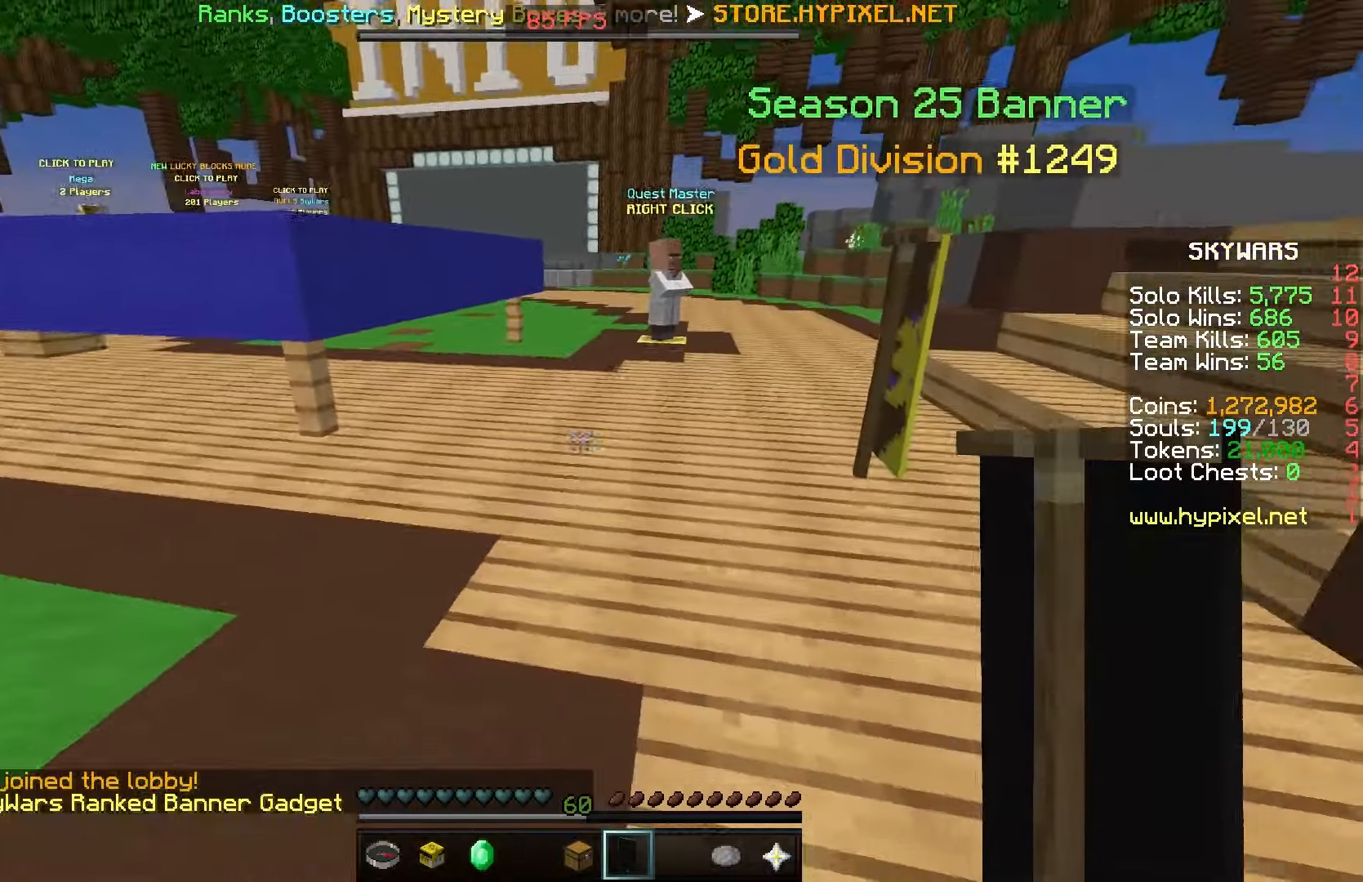
{"keys": ["d", "w"], "mouse": [], "events": [[250, "w", "down"], [367, "d", "down"]]}
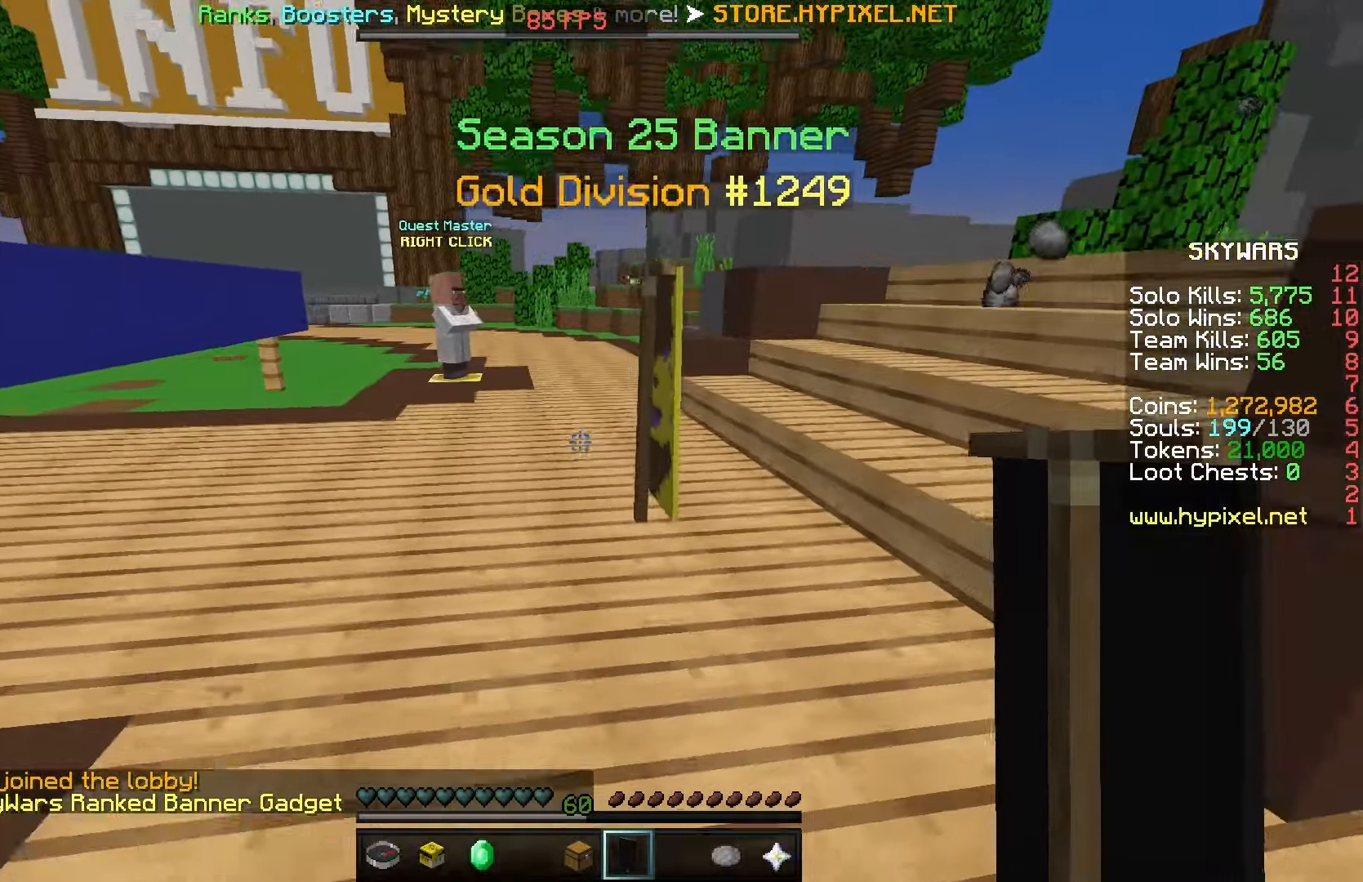
{"keys": ["d", "w"], "mouse": [], "events": []}
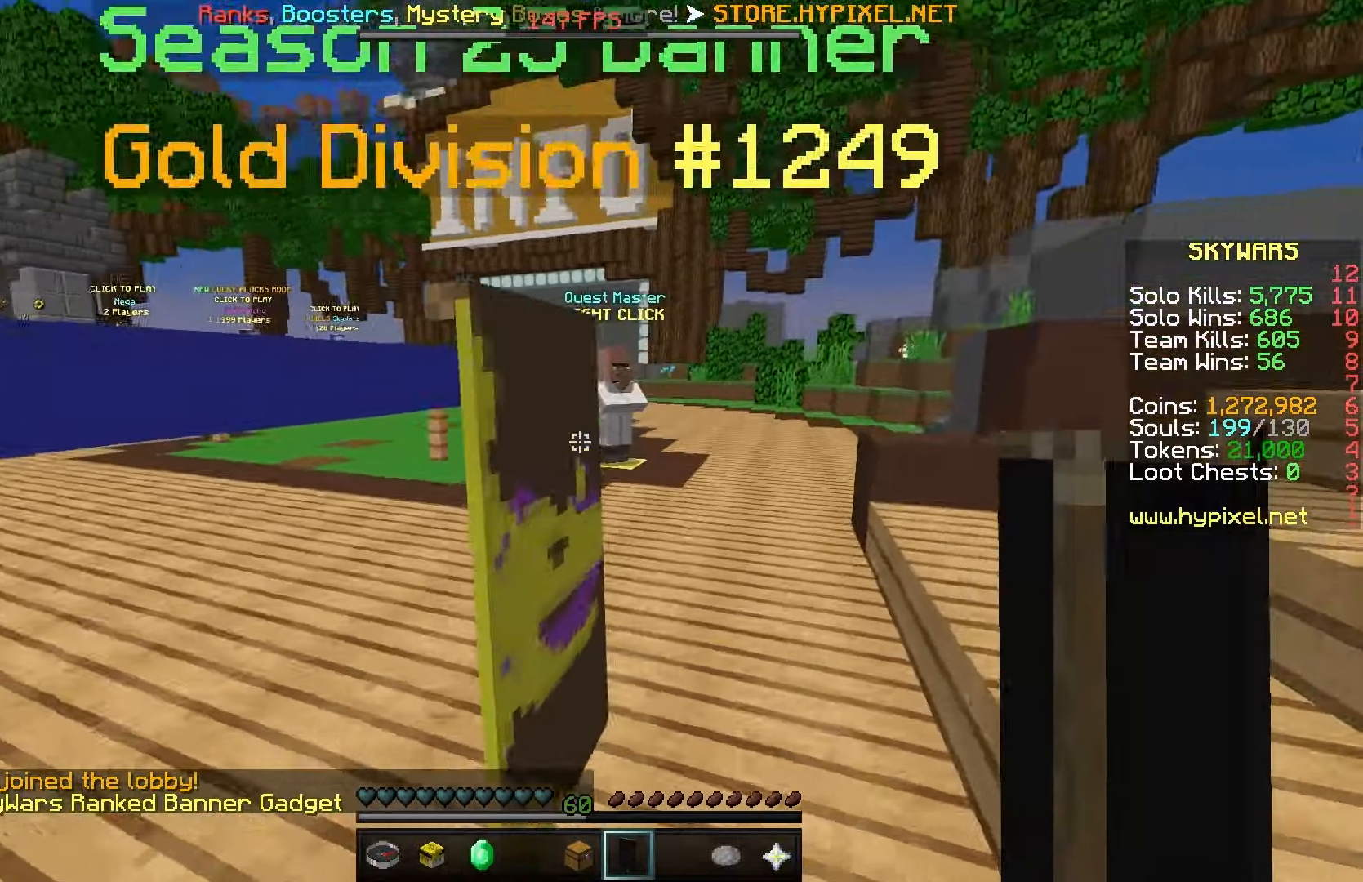
{"keys": ["s"], "mouse": [], "events": [[117, "w", "up"], [283, "s", "down"], [317, "d", "up"]]}
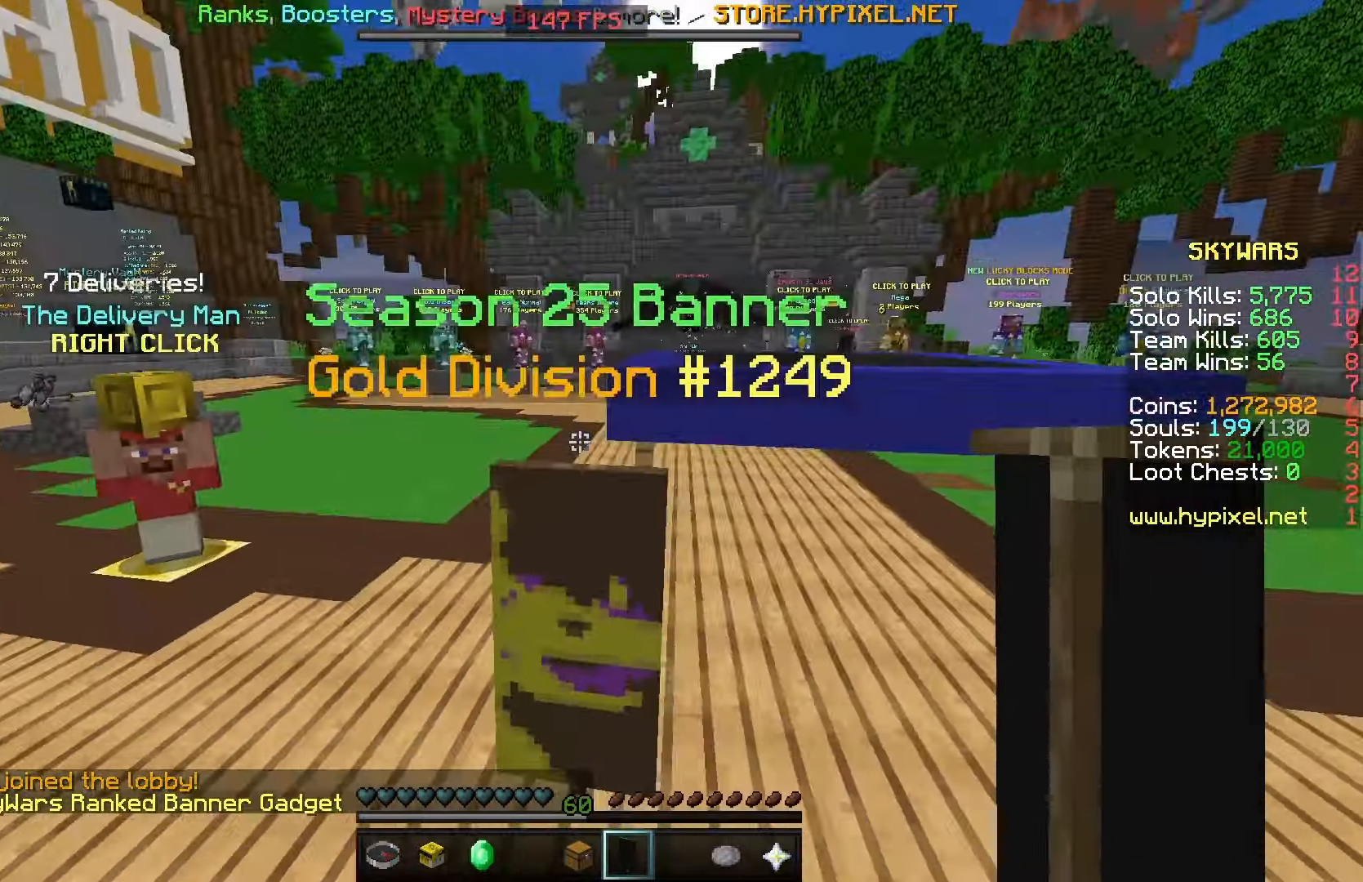
{"keys": [], "mouse": [], "events": [[183, "s", "up"], [267, "a", "down"], [367, "a", "up"]]}
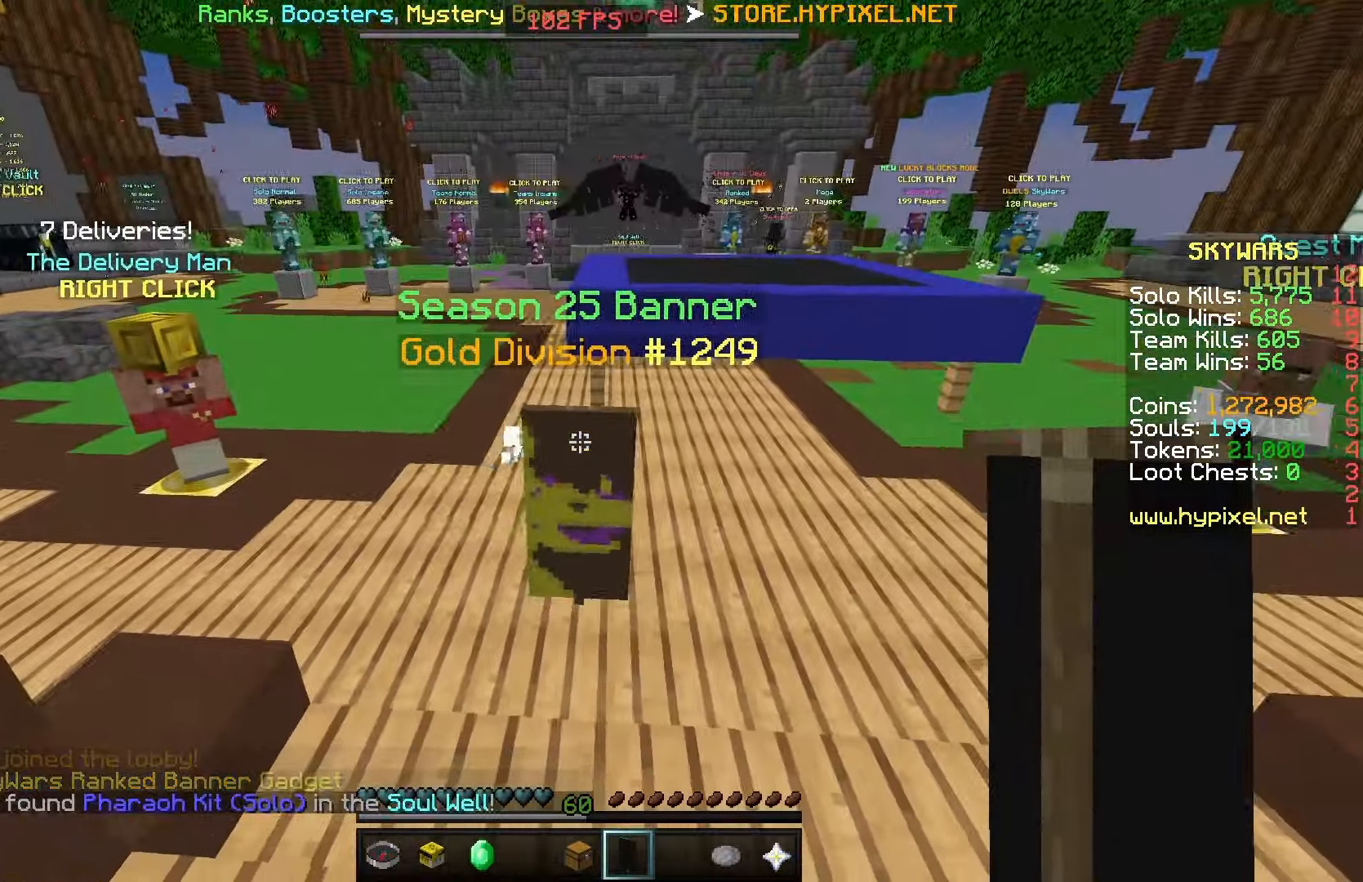
{"keys": [], "mouse": [], "events": [[100, "w", "down"], [433, "w", "up"]]}
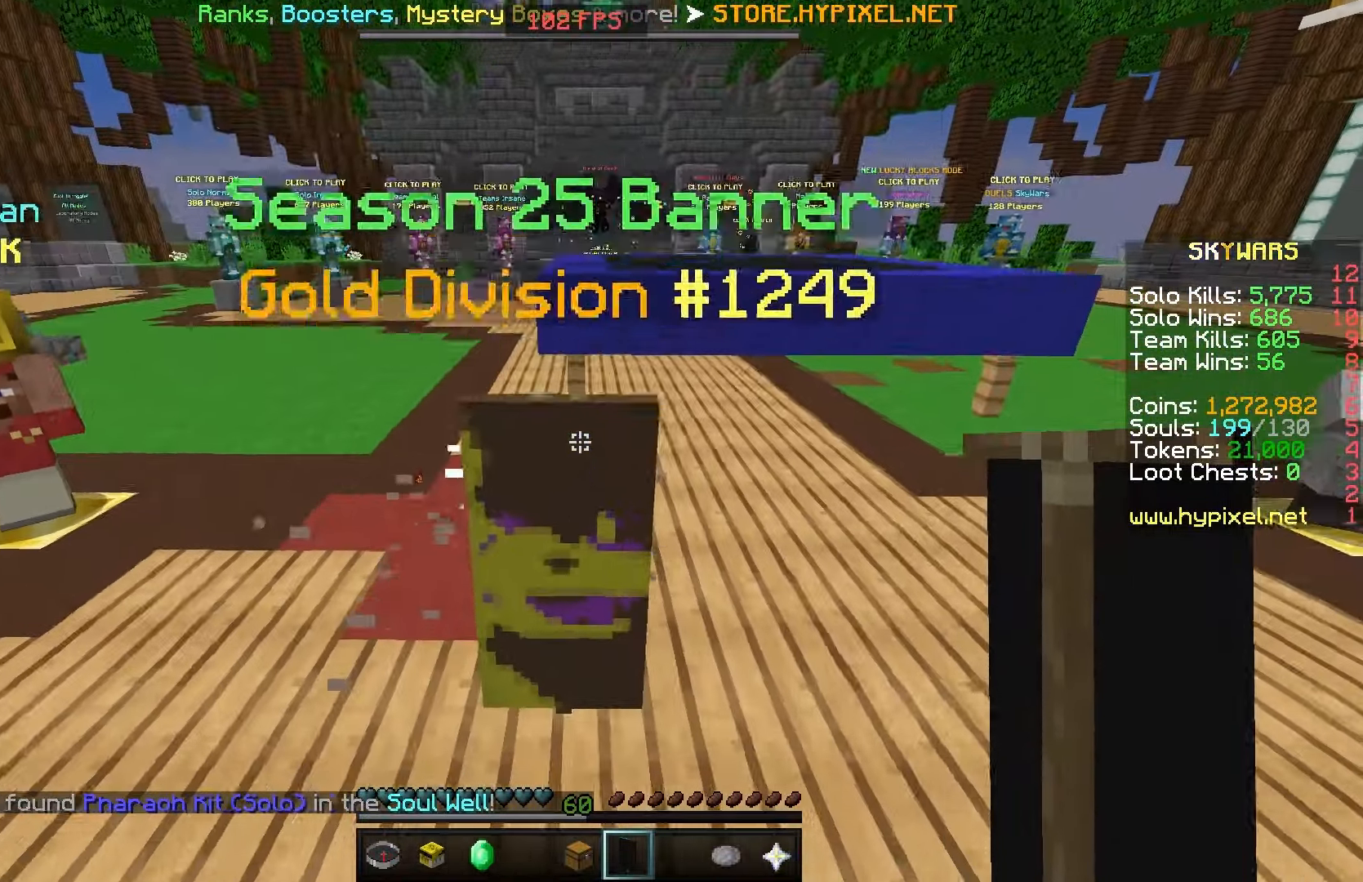
{"keys": [], "mouse": []}
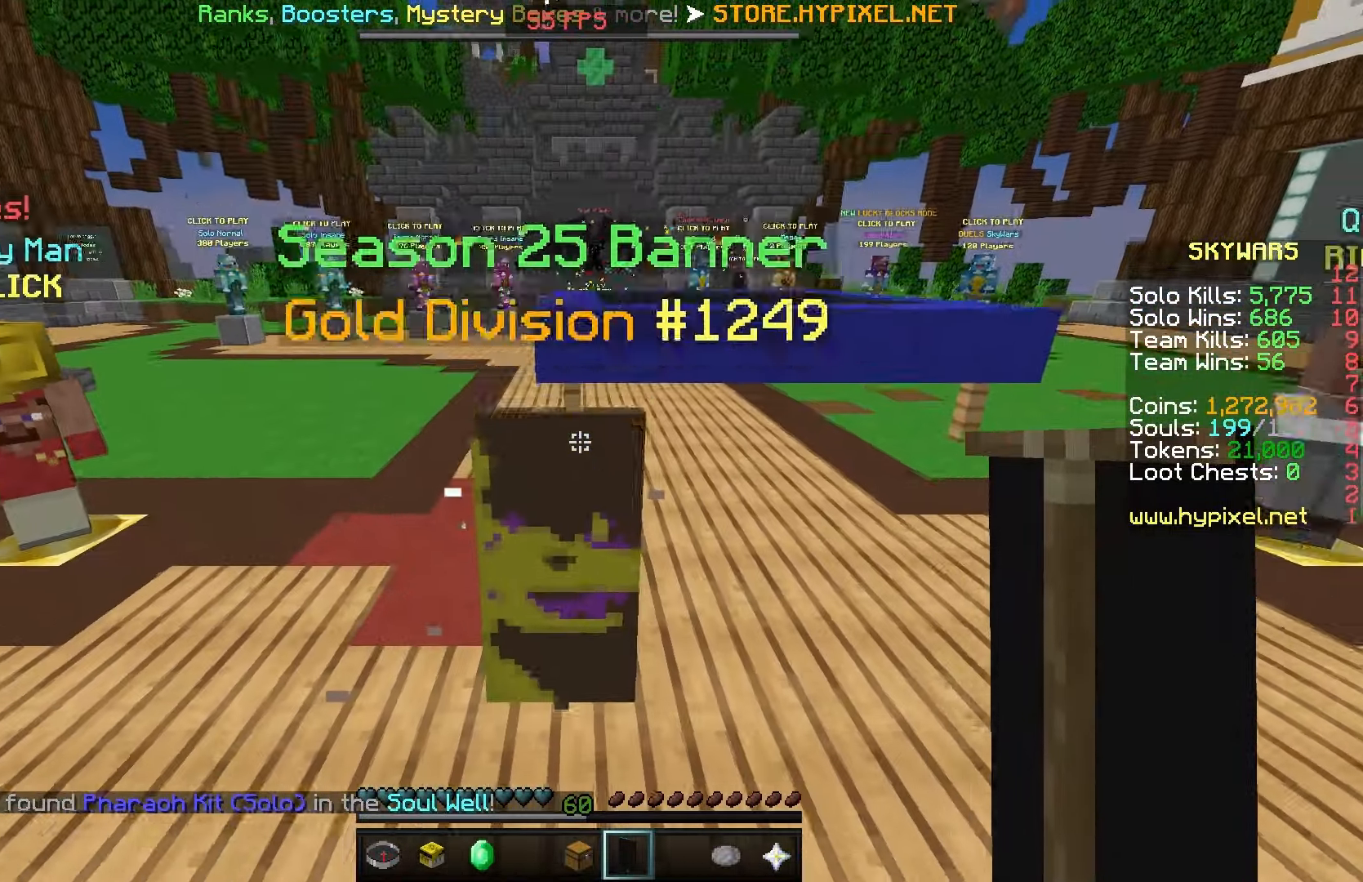
{"keys": [], "mouse": [], "events": []}
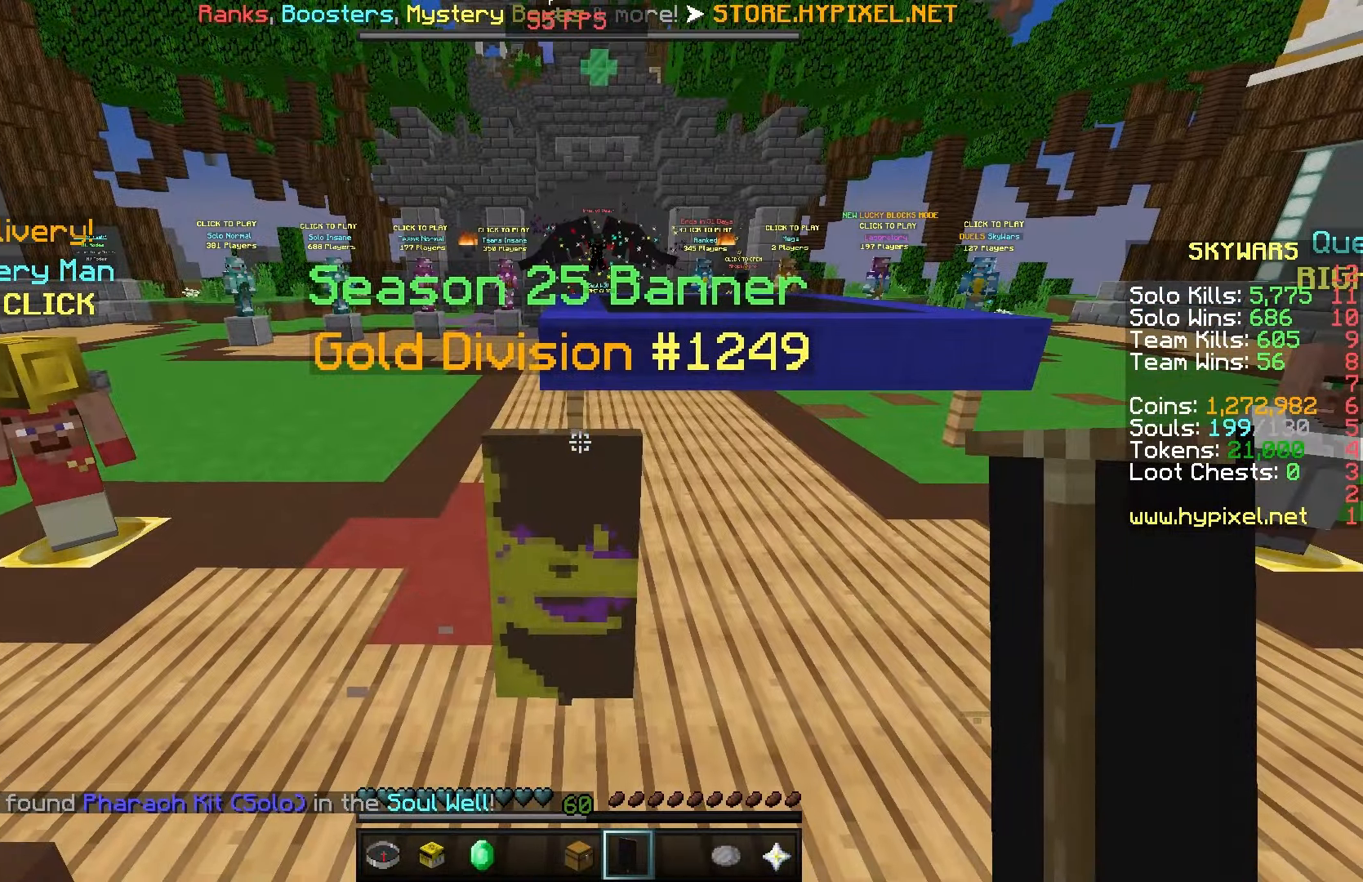
{"keys": [], "mouse": [], "events": [[283, "w", "down"], [383, "w", "up"]]}
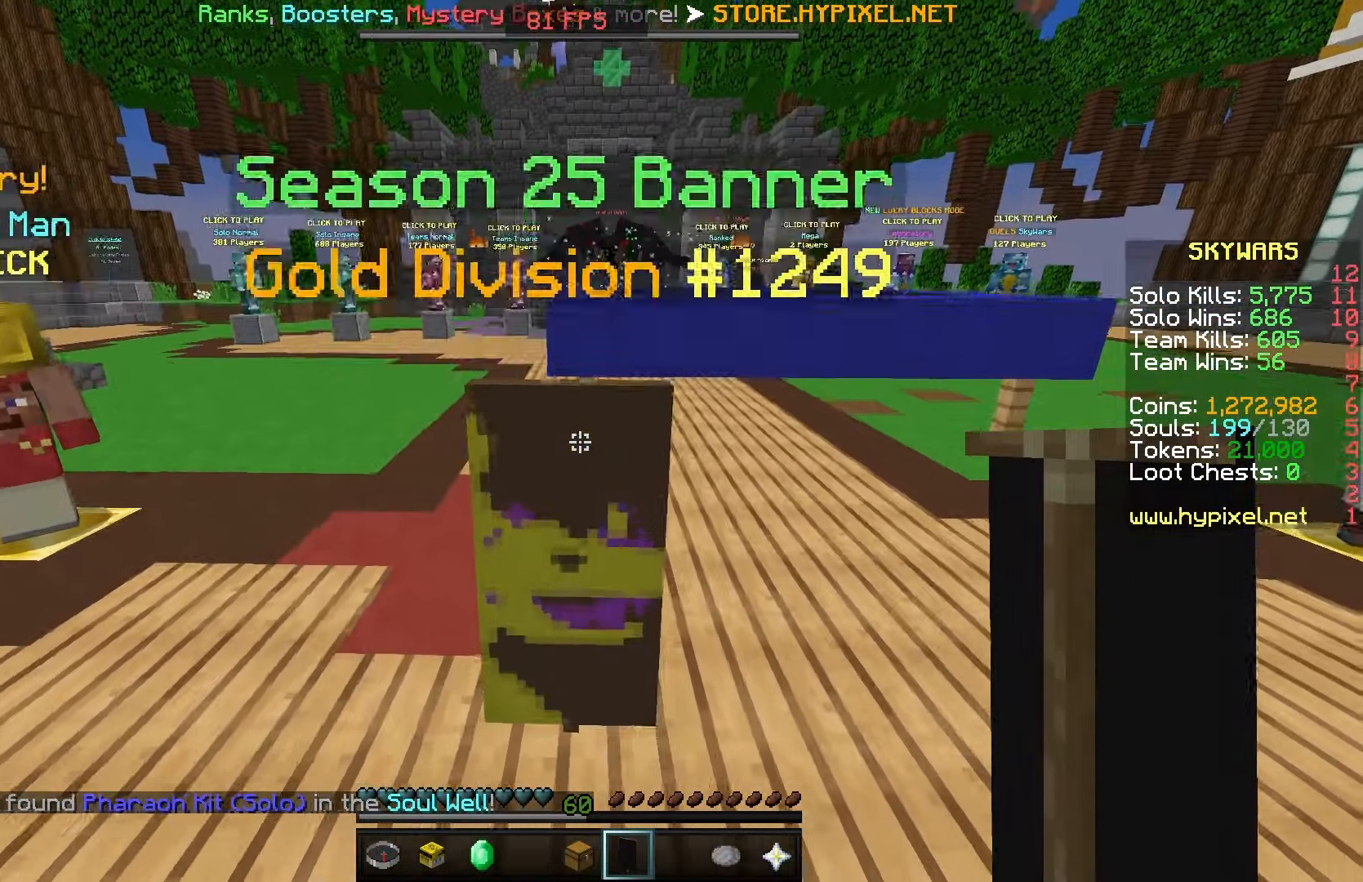
{"keys": [], "mouse": [], "events": []}
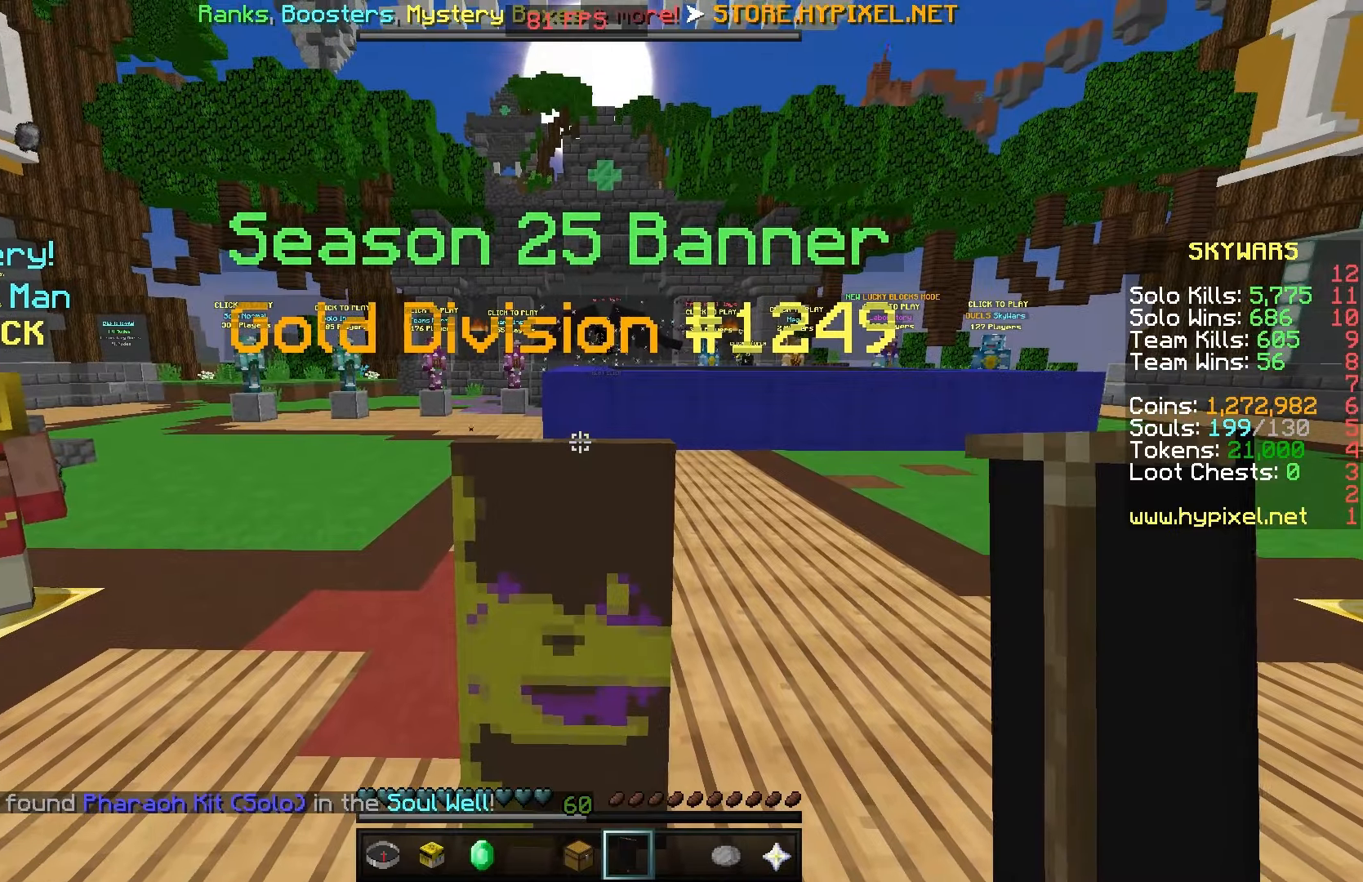
{"keys": [], "mouse": [], "events": []}
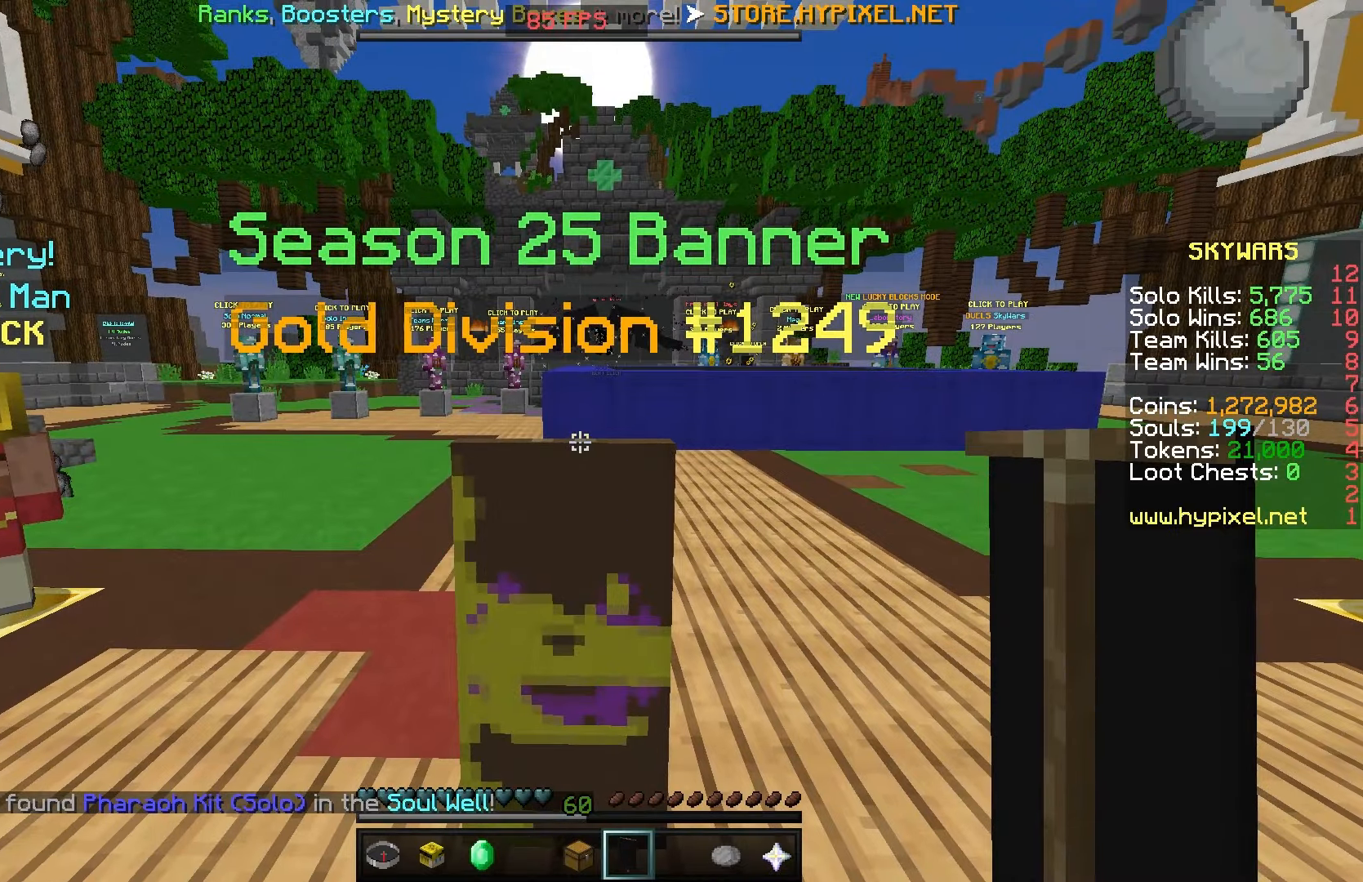
{"keys": [], "mouse": [], "events": [[134, "s", "down"], [284, "s", "up"]]}